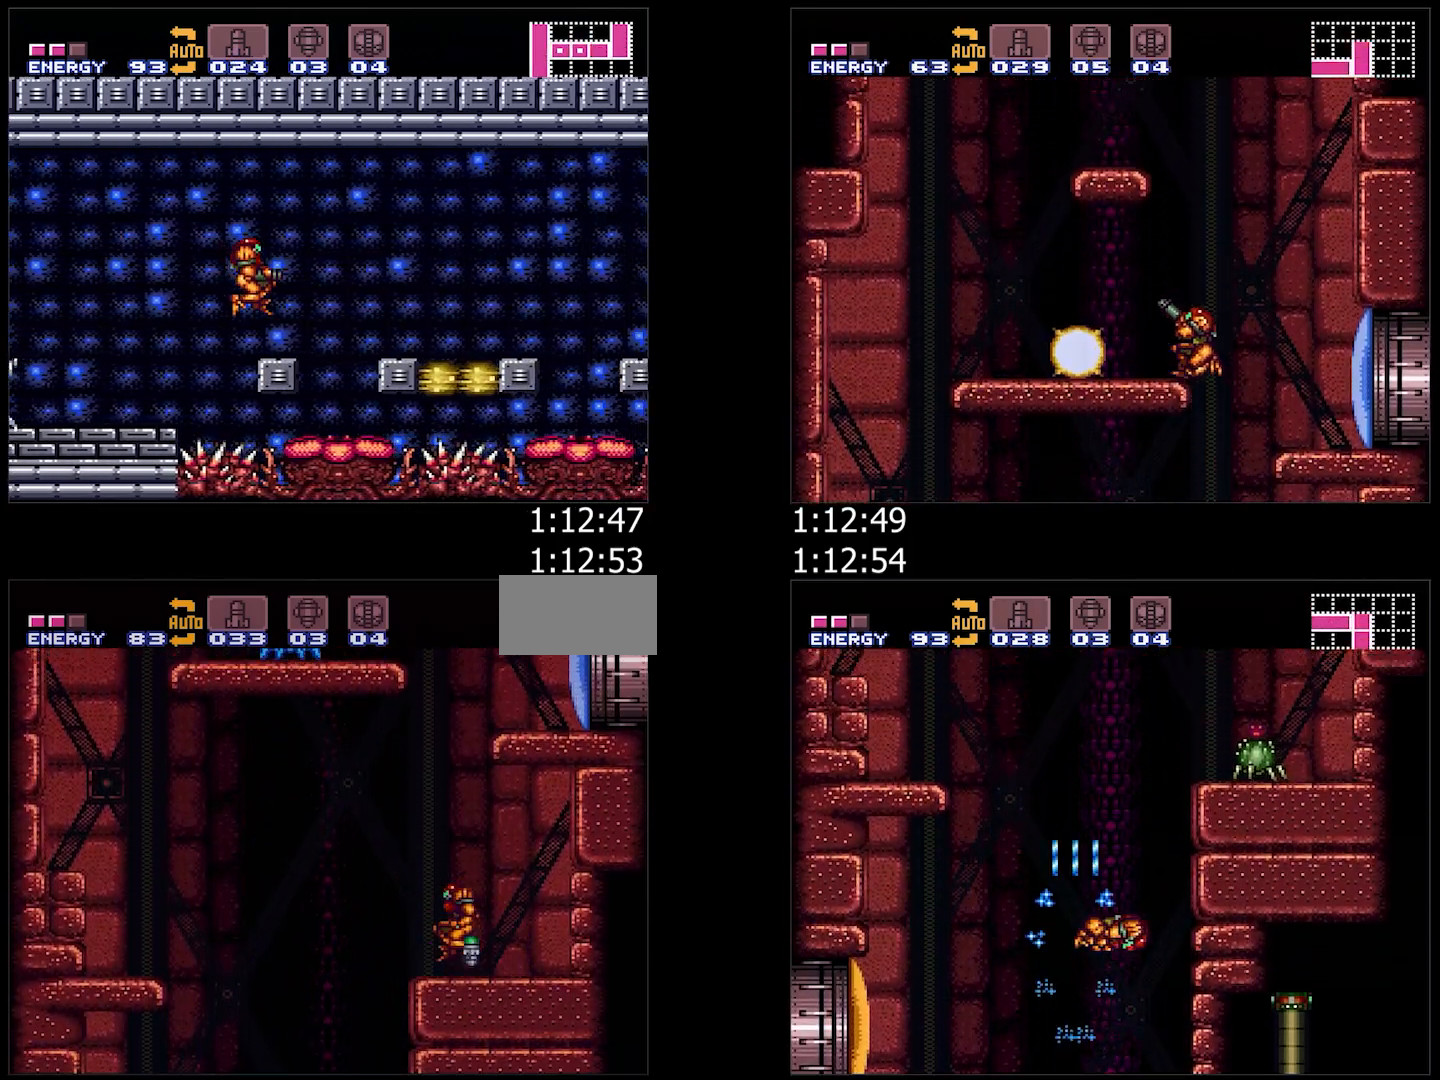
Gameplay with a controller (Nintendo layout); each line is a JSON object with the inputs held at the frame after it. "events" lists button and stick changes between this image and that frame as [ms after this image, input, new state], when the widget could be followed in between. Not read: L3 R3.
{"buttons": ["B", "Y", "R1", "DPAD_DOWN"], "events": [[17, "R1", "down"], [183, "Y", "down"], [200, "DPAD_LEFT", "down"], [483, "DPAD_DOWN", "down"], [483, "DPAD_LEFT", "up"]]}
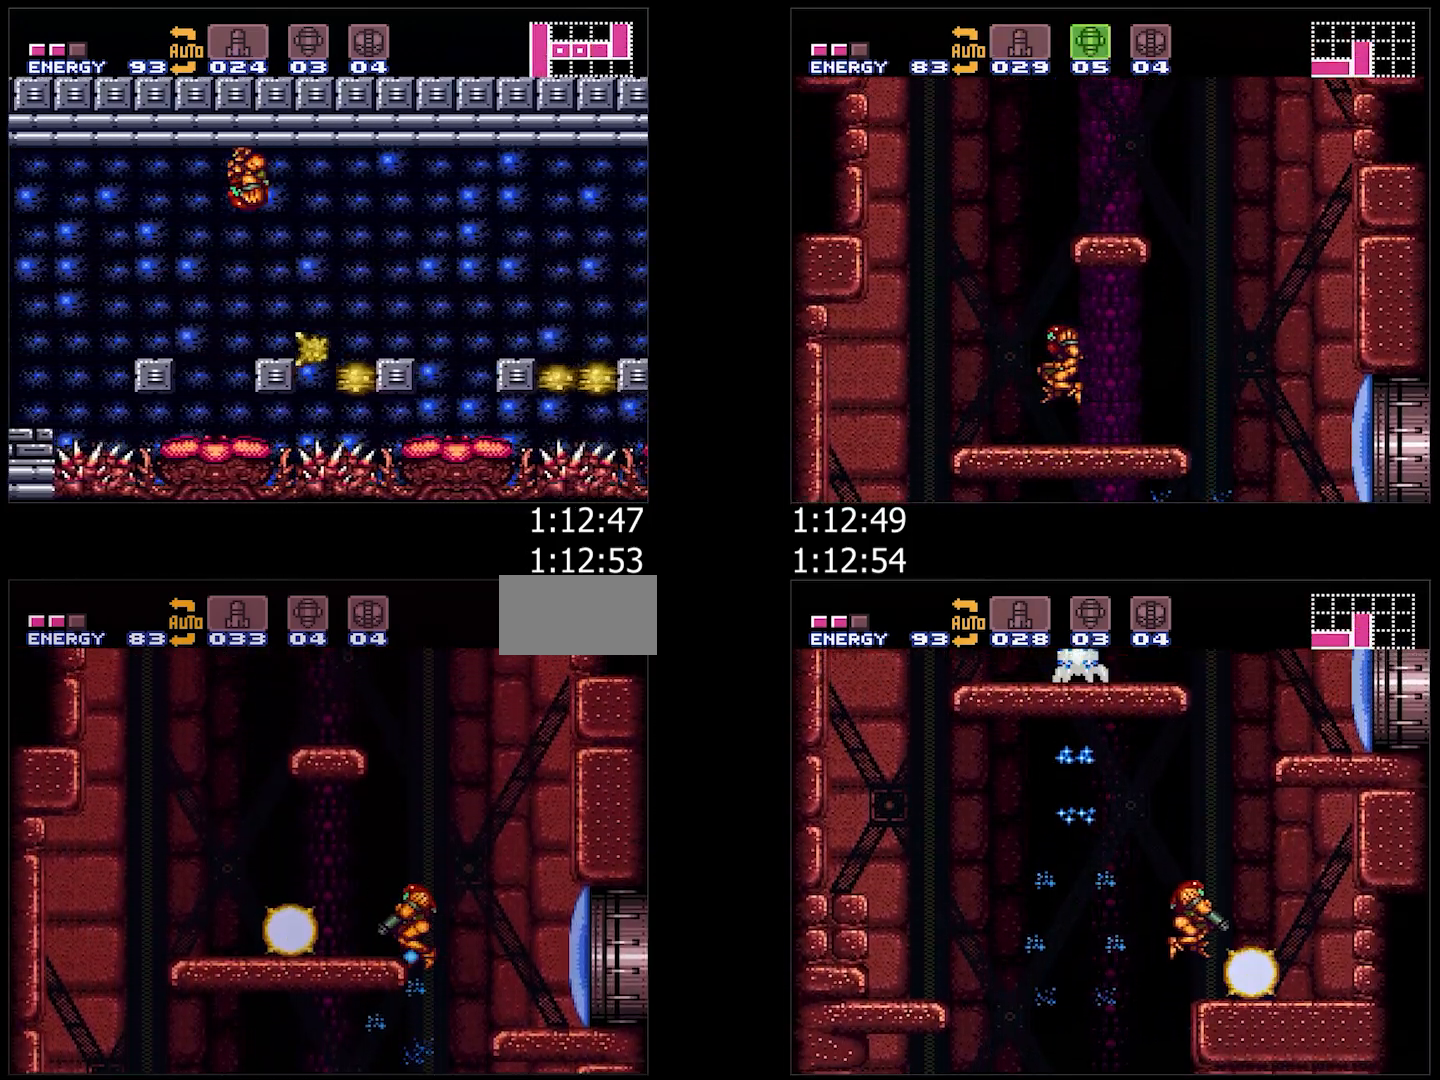
{"buttons": ["A", "B", "DPAD_RIGHT"], "events": [[33, "R1", "up"], [50, "B", "up"], [50, "Y", "up"], [100, "A", "down"], [100, "DPAD_LEFT", "down"], [117, "X", "down"], [133, "DPAD_DOWN", "up"], [200, "X", "up"], [250, "X", "down"], [367, "X", "up"], [417, "B", "down"], [417, "DPAD_LEFT", "up"], [483, "DPAD_RIGHT", "down"]]}
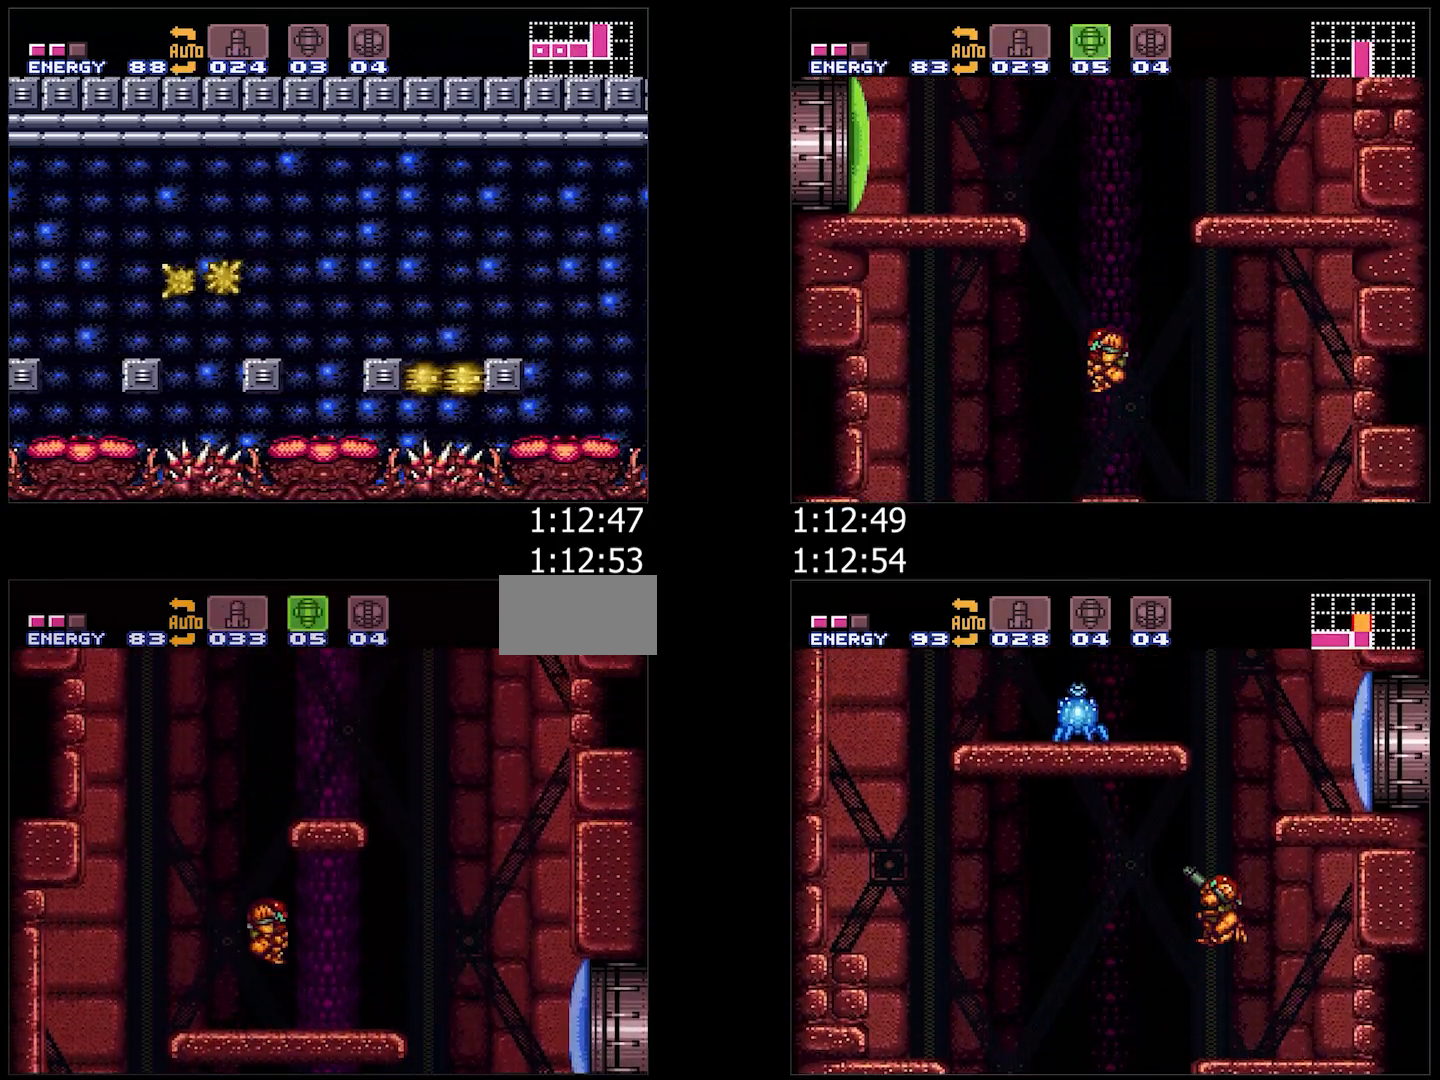
{"buttons": ["B", "DPAD_LEFT"], "events": [[233, "B", "up"], [283, "L1", "down"], [383, "B", "down"], [383, "L1", "up"], [417, "A", "up"], [417, "DPAD_RIGHT", "up"], [450, "DPAD_LEFT", "down"]]}
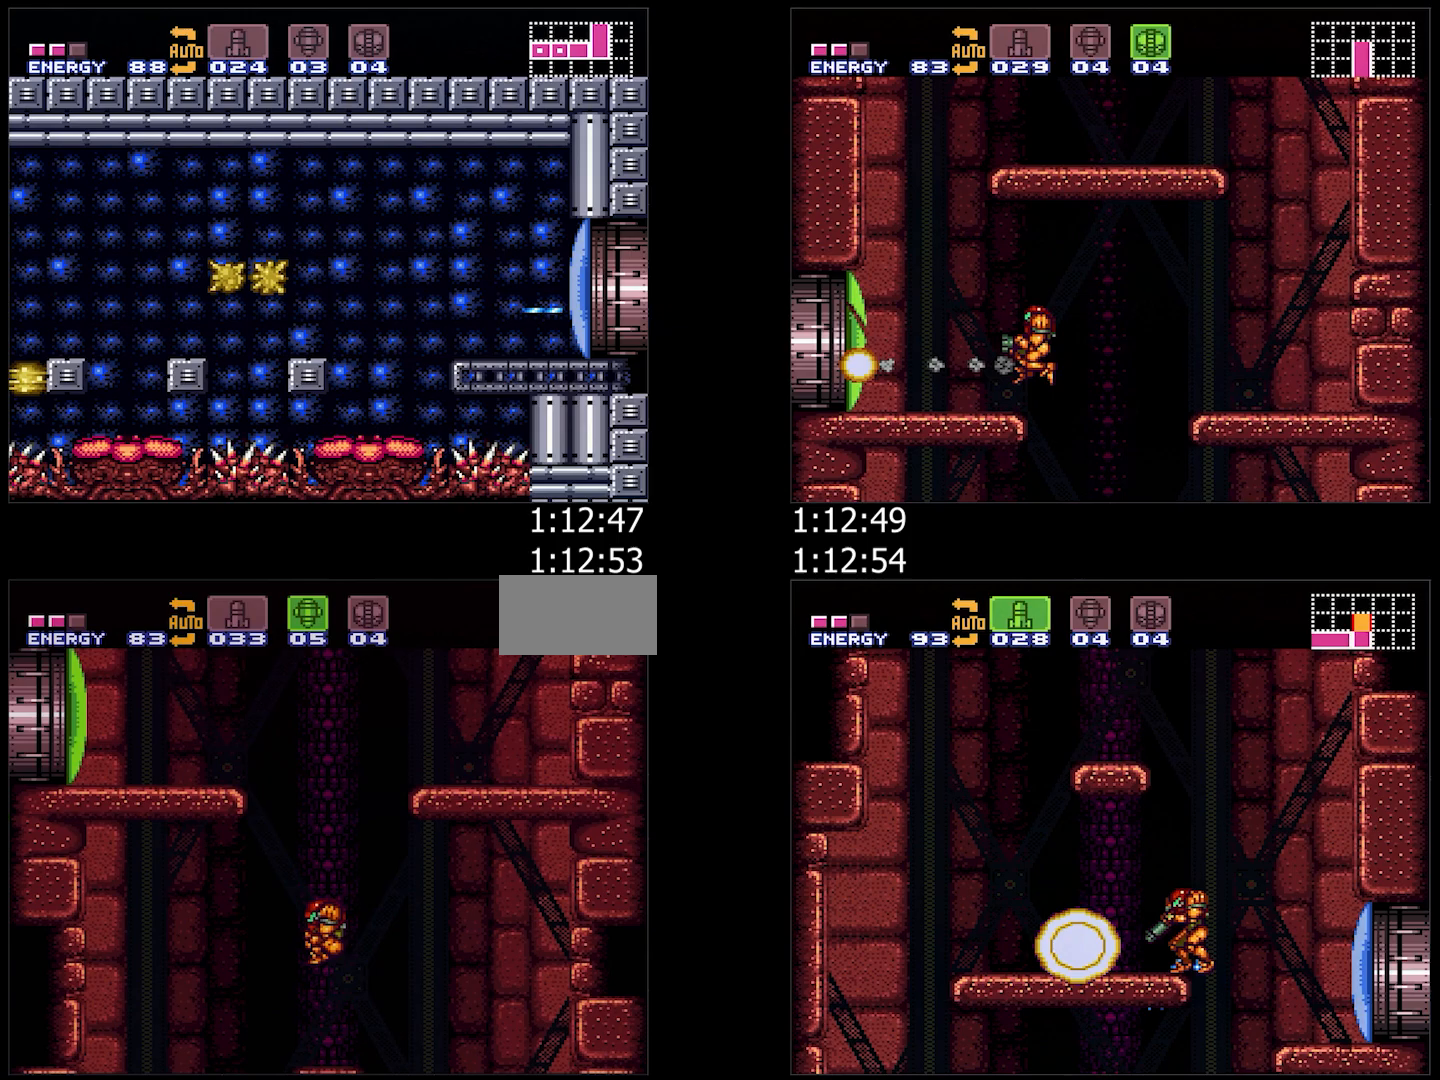
{"buttons": ["X"], "events": [[267, "Y", "down"], [383, "B", "up"], [400, "Y", "up"], [417, "DPAD_LEFT", "up"], [467, "X", "down"]]}
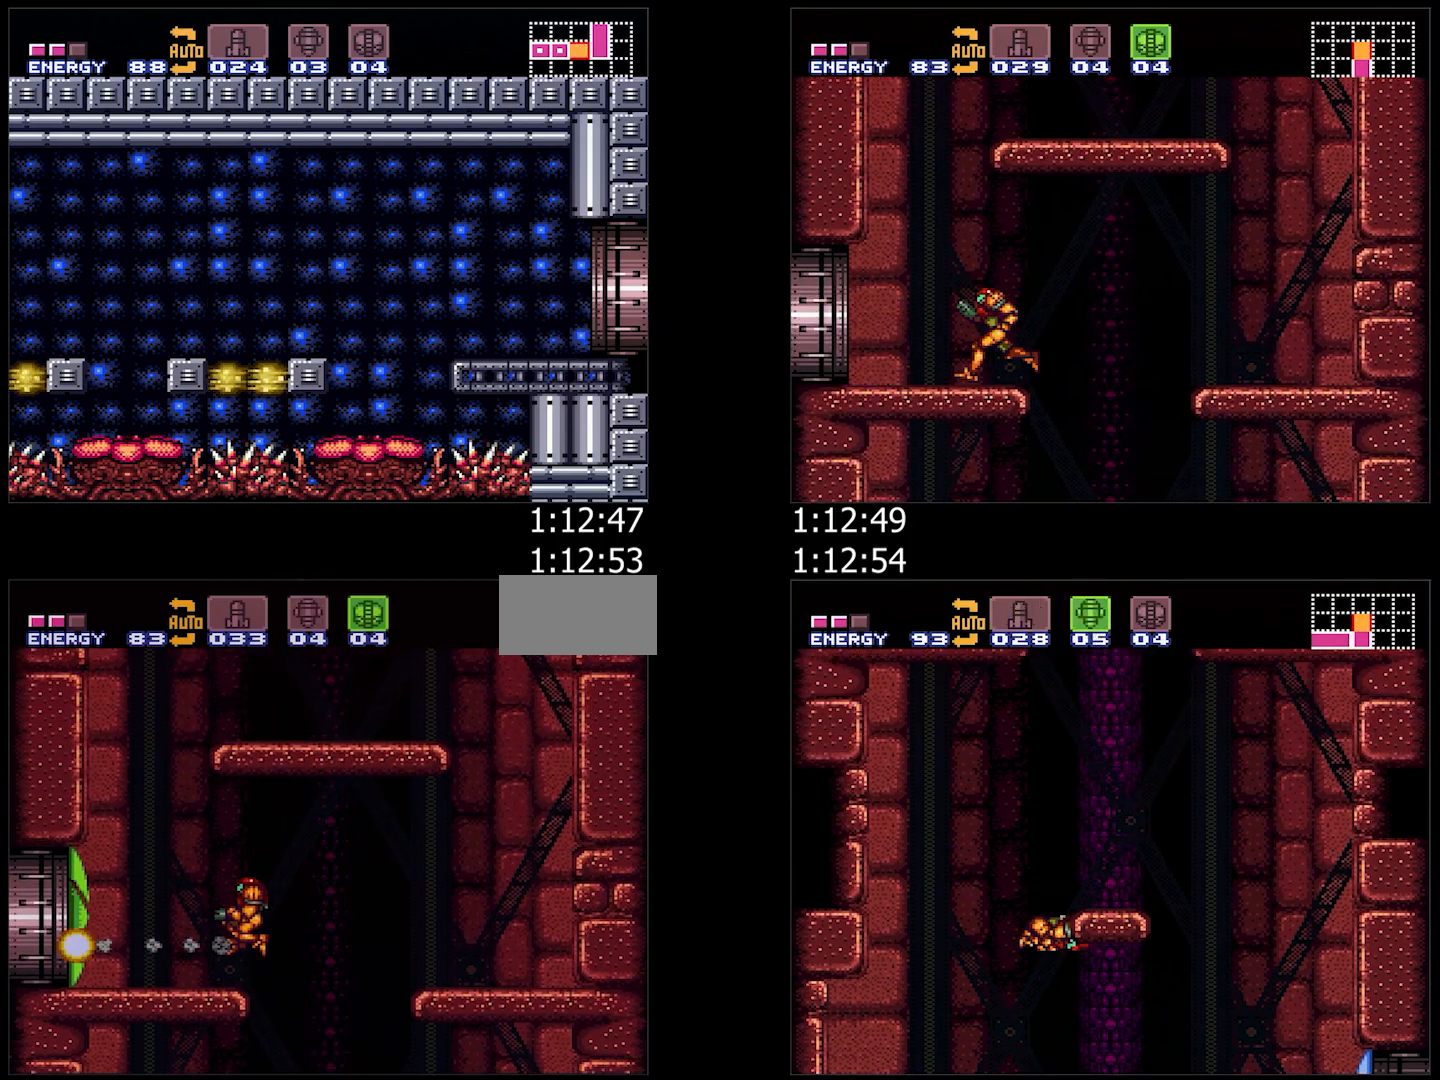
{"buttons": ["DPAD_LEFT"], "events": [[50, "X", "up"], [167, "DPAD_LEFT", "down"], [317, "DPAD_LEFT", "up"], [367, "DPAD_LEFT", "down"], [450, "DPAD_LEFT", "up"], [500, "DPAD_LEFT", "down"]]}
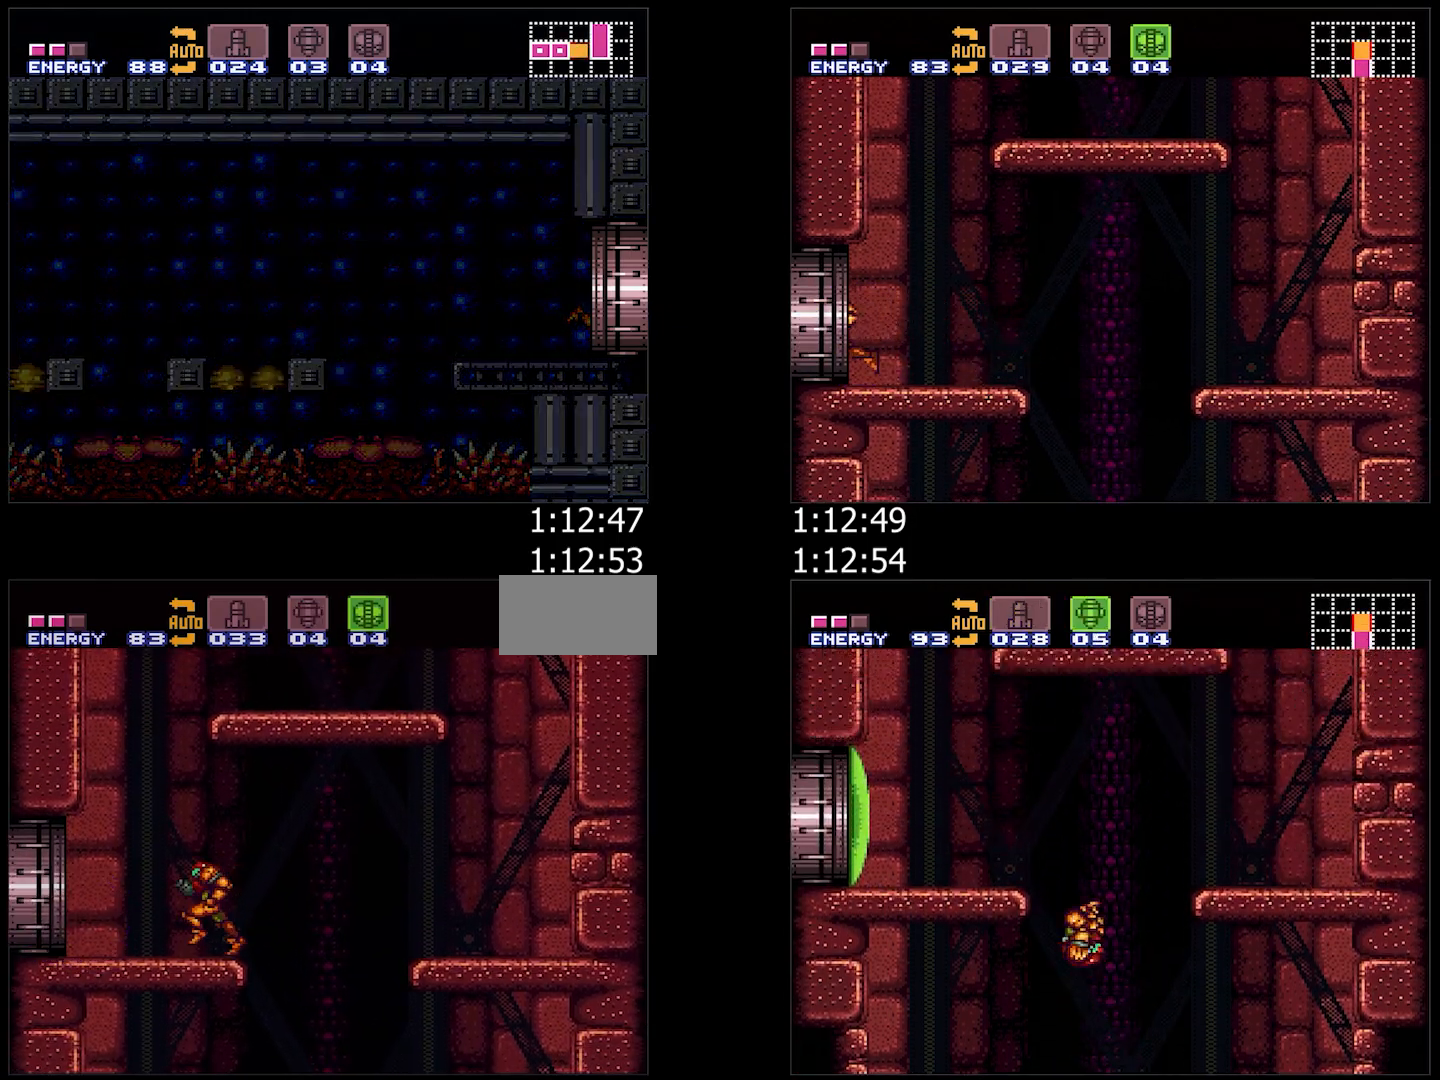
{"buttons": ["DPAD_LEFT"], "events": [[33, "A", "down"], [167, "A", "up"]]}
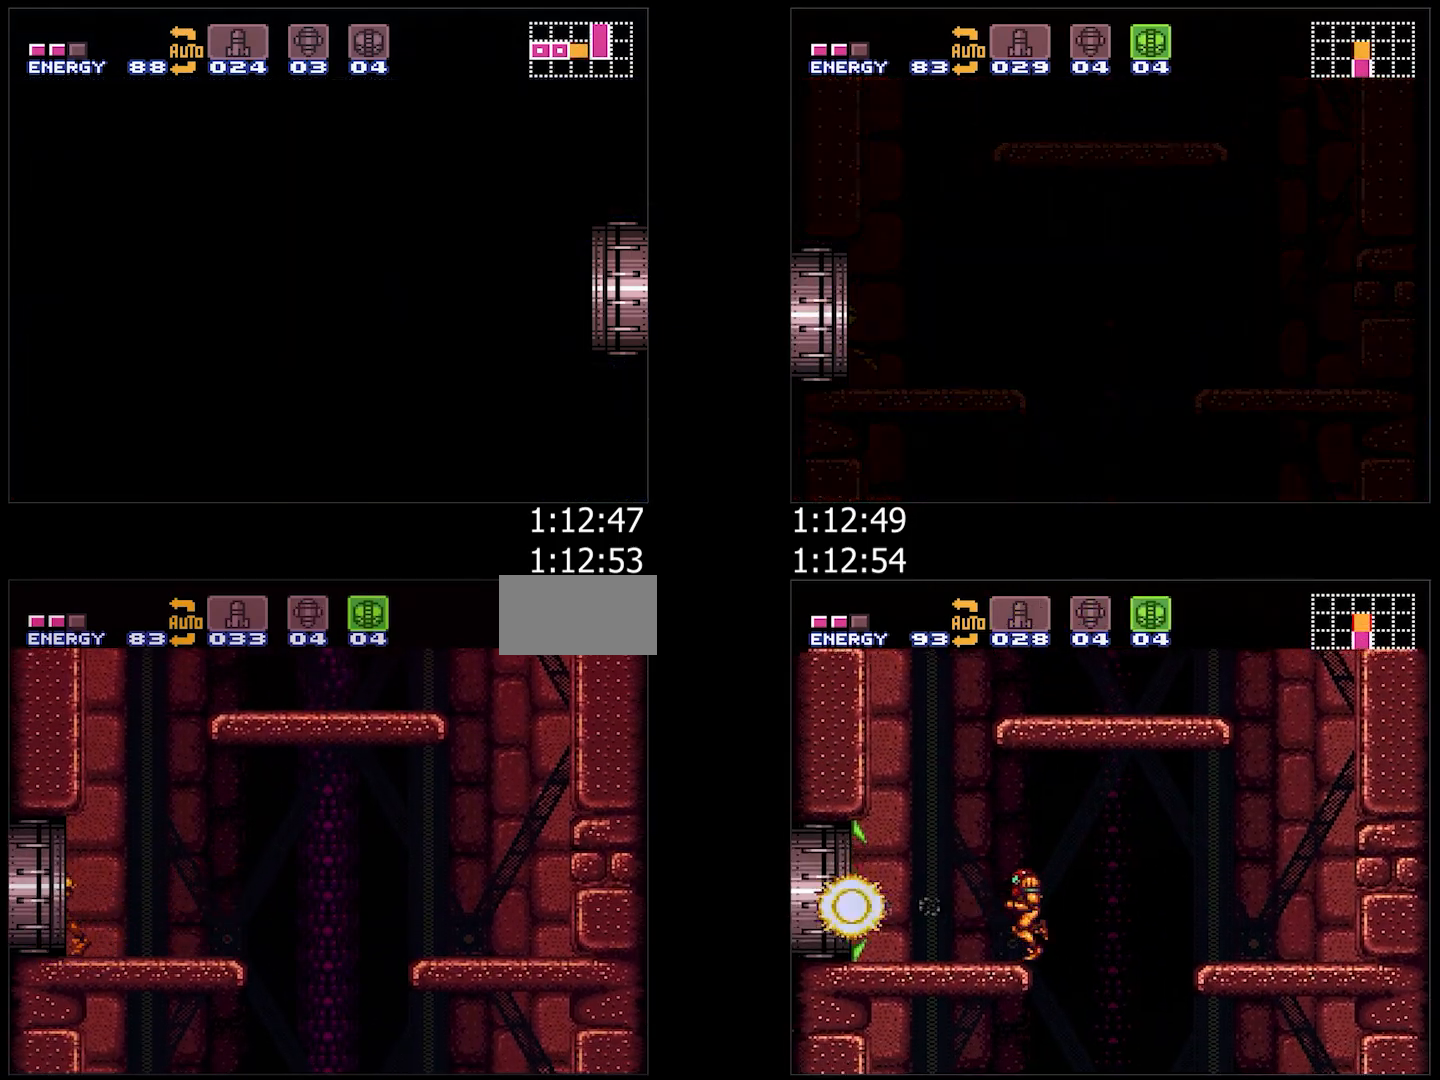
{"buttons": ["DPAD_LEFT"], "events": [[83, "DPAD_LEFT", "up"], [183, "DPAD_LEFT", "down"]]}
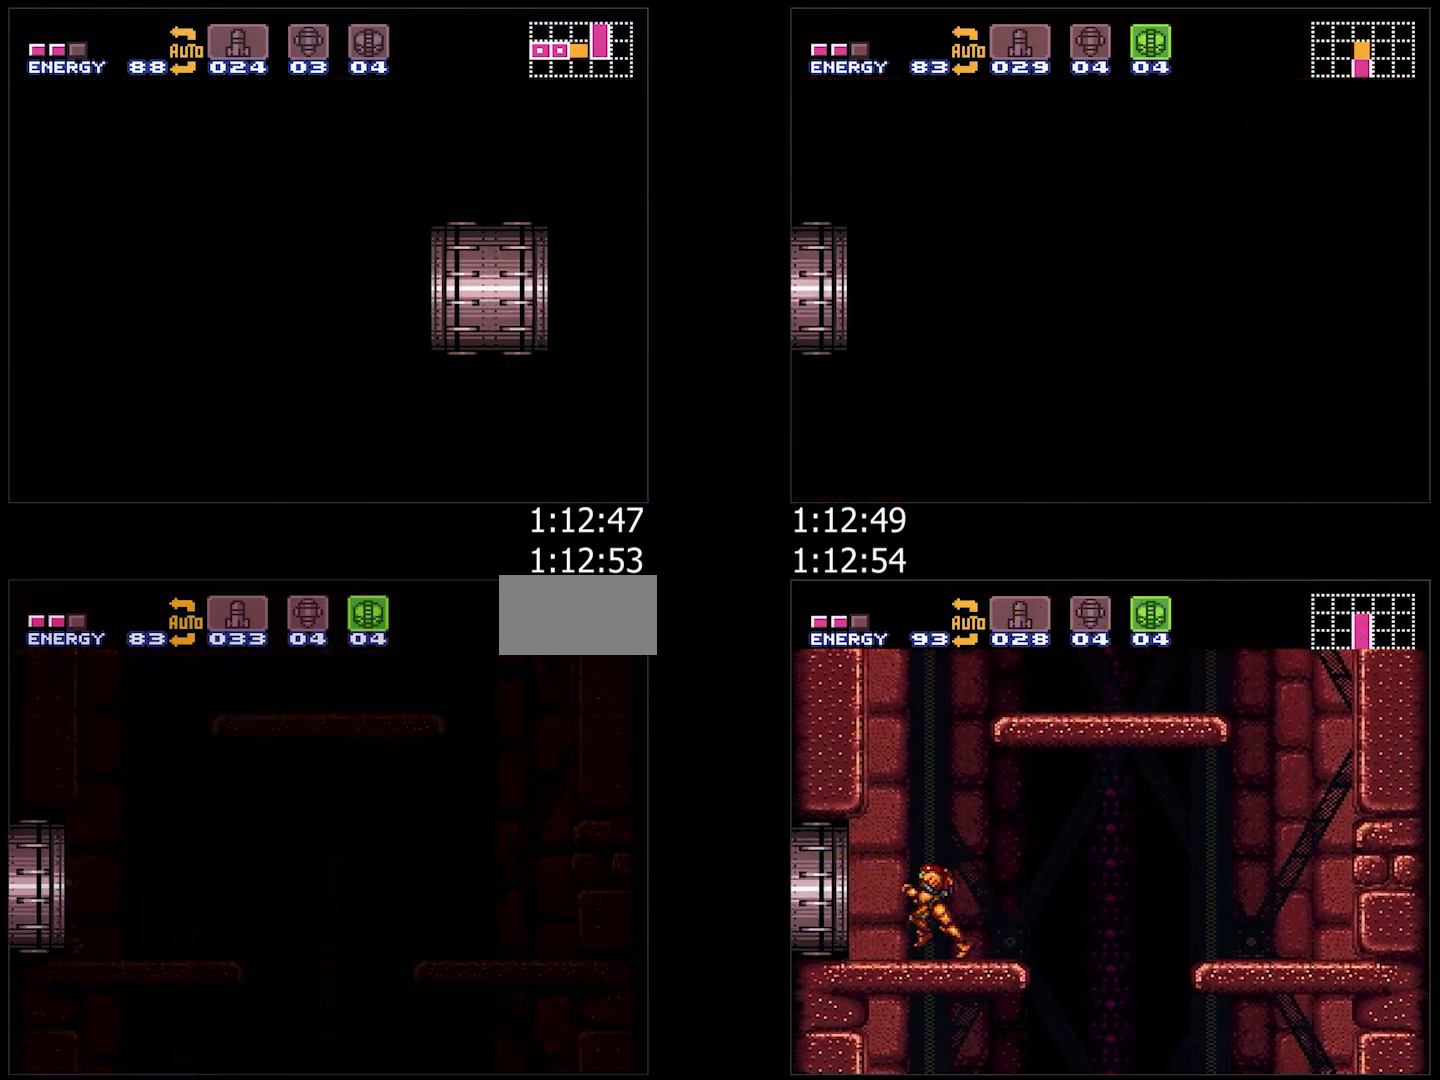
{"buttons": ["A", "Y", "DPAD_LEFT"], "events": [[33, "Y", "down"], [233, "A", "down"]]}
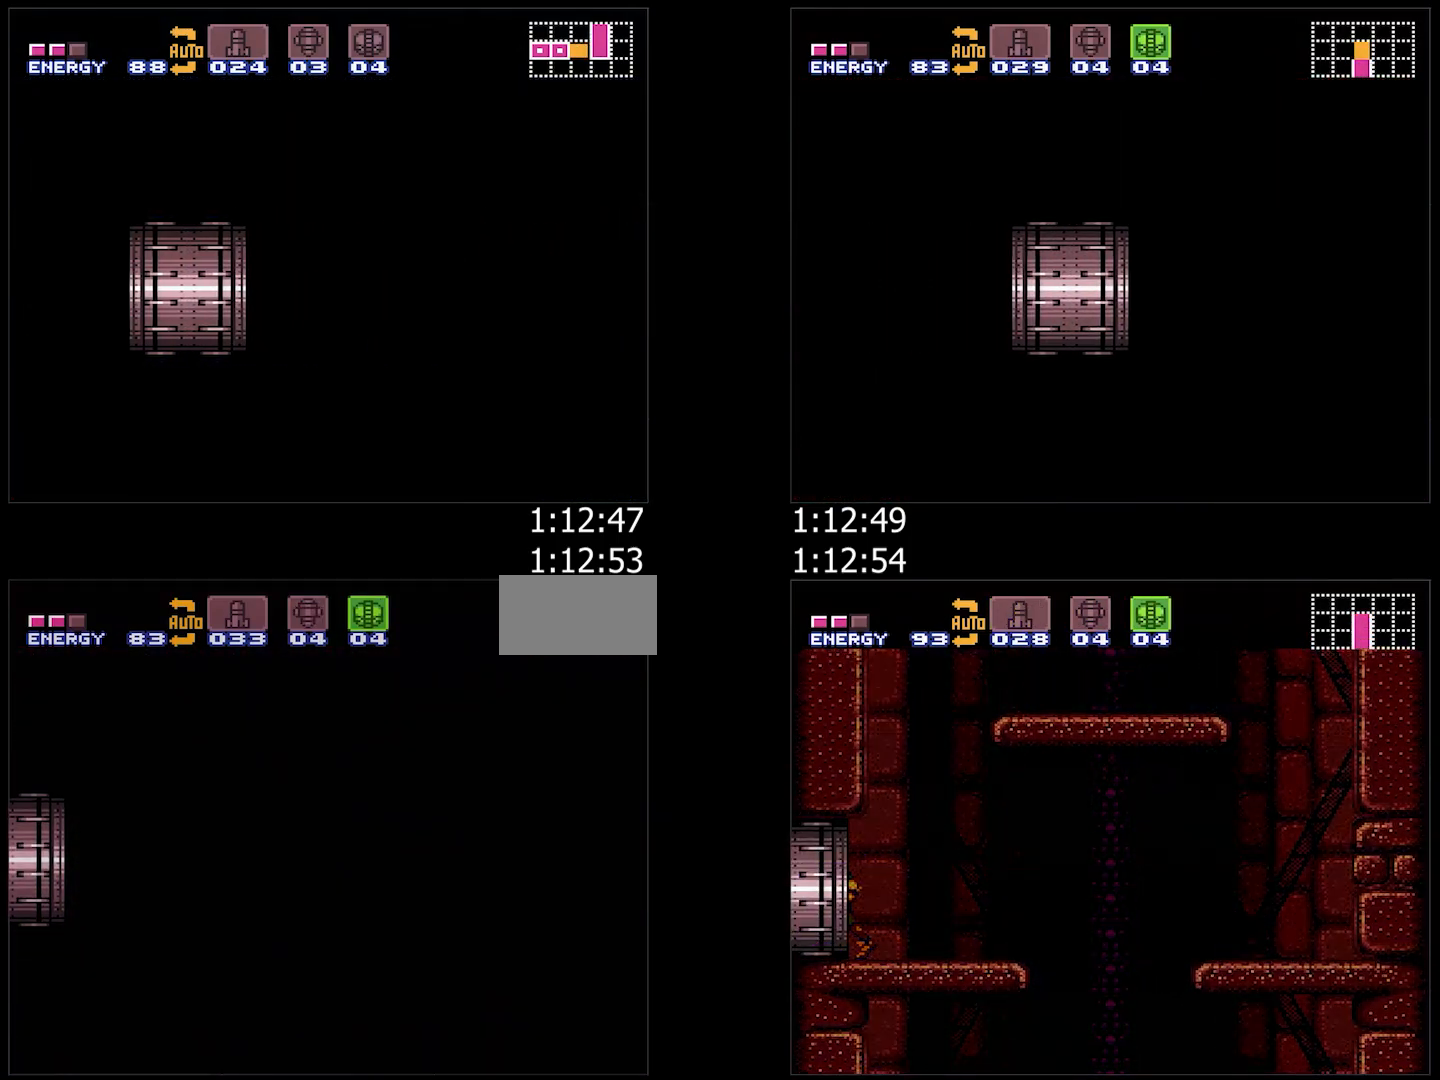
{"buttons": ["A", "Y", "DPAD_LEFT"], "events": [[17, "L1", "down"], [33, "L1", "up"], [150, "L1", "down"], [233, "L1", "up"], [333, "L1", "down"], [433, "L1", "up"]]}
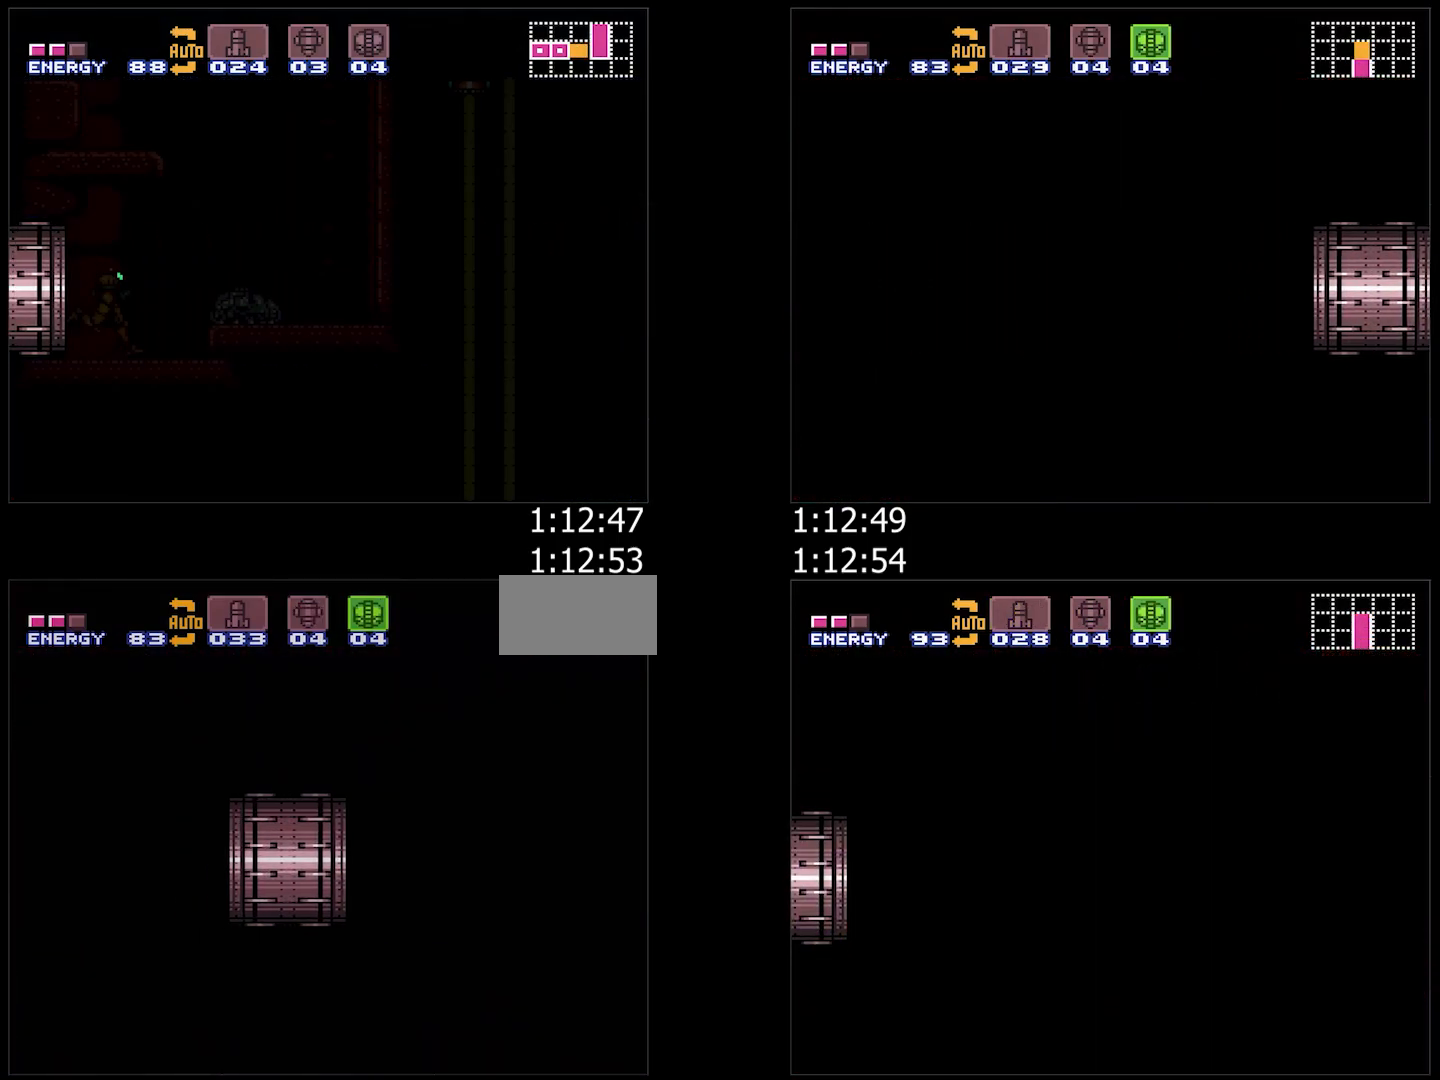
{"buttons": ["A", "Y", "L1", "DPAD_LEFT"], "events": [[33, "L1", "down"], [133, "L1", "up"], [217, "L1", "down"], [317, "L1", "up"], [433, "L1", "down"]]}
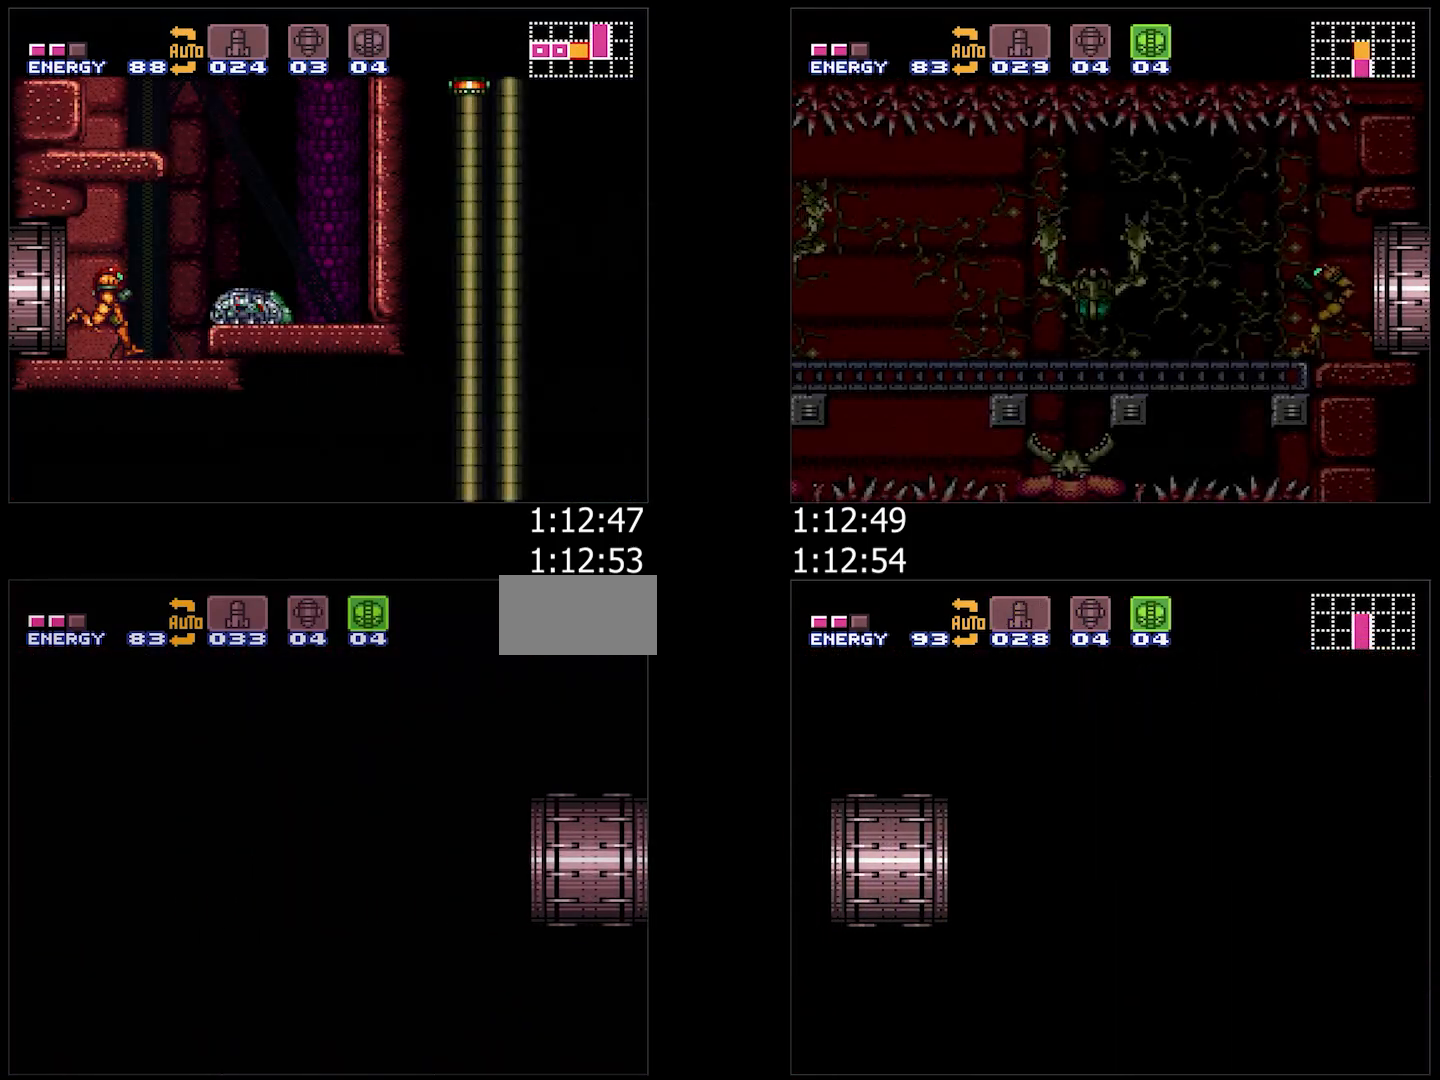
{"buttons": ["A", "Y", "DPAD_LEFT"], "events": [[33, "L1", "up"], [150, "L1", "down"], [250, "L1", "up"], [367, "L1", "down"], [483, "L1", "up"]]}
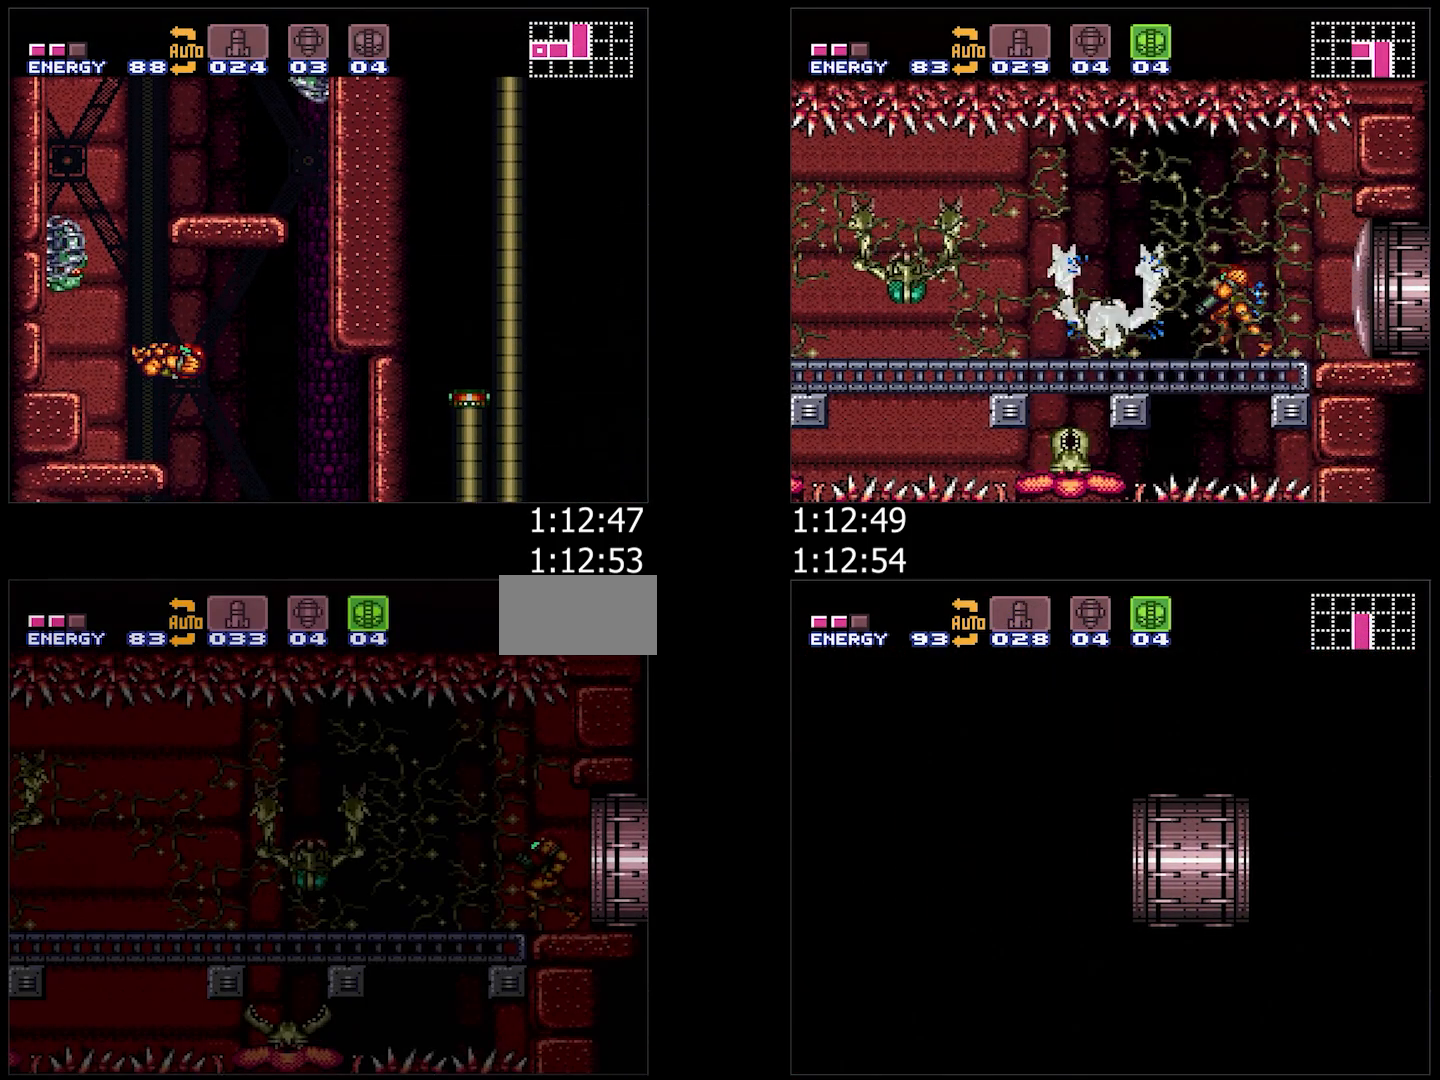
{"buttons": ["A", "Y", "L1", "DPAD_LEFT"], "events": [[50, "L1", "down"]]}
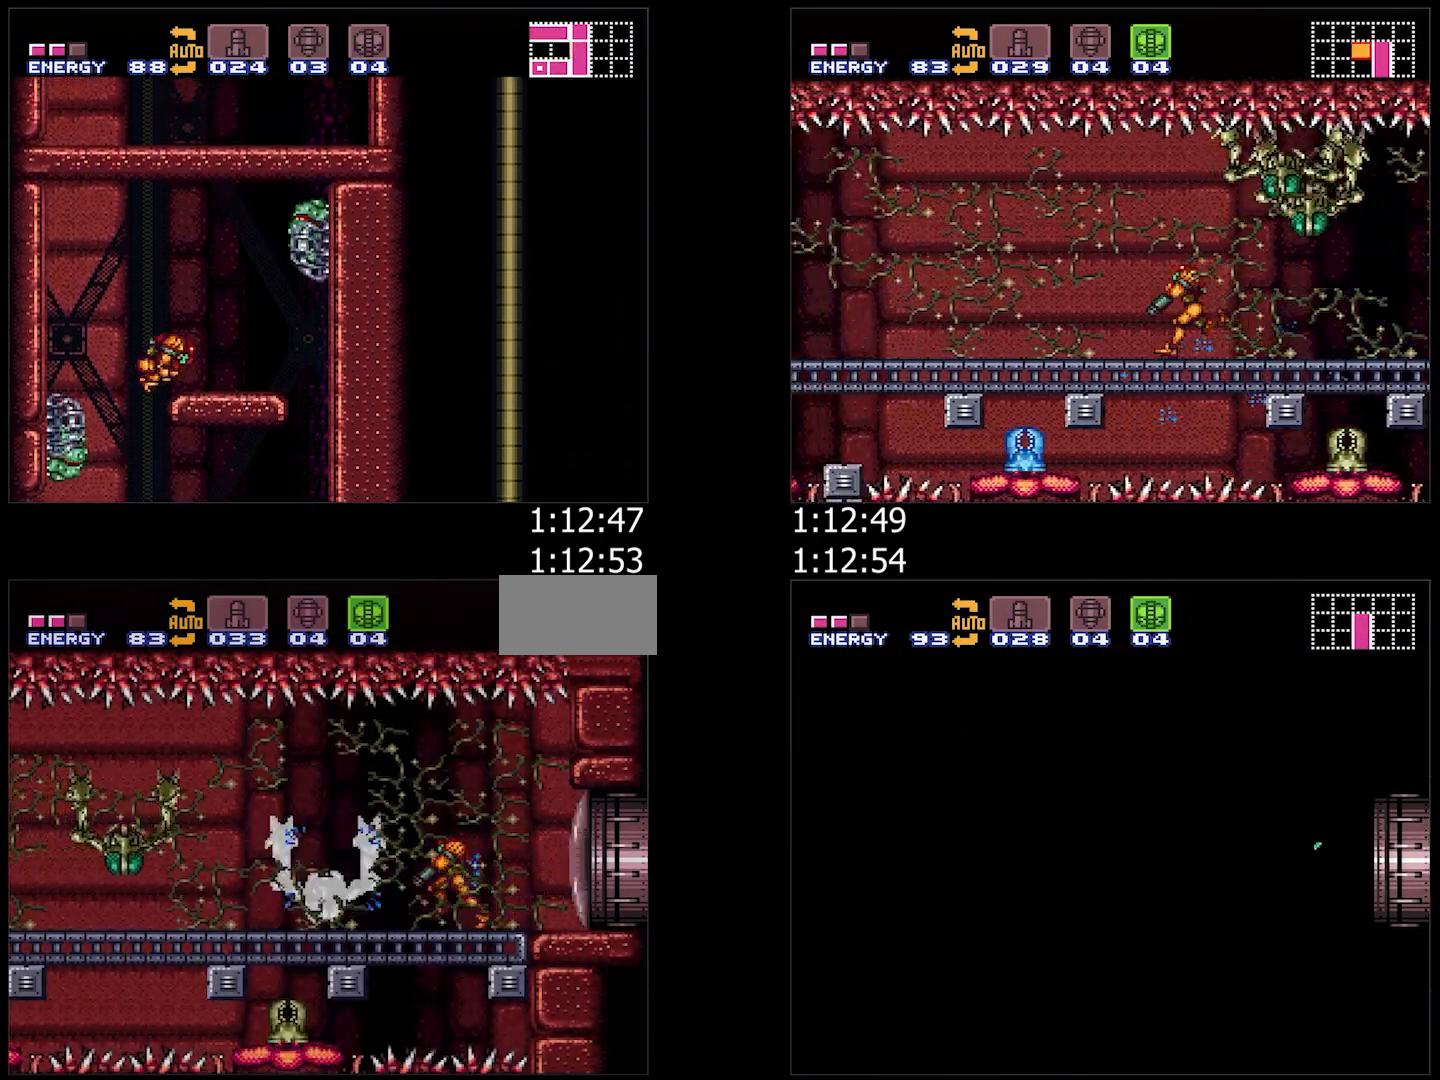
{"buttons": ["A", "L1", "DPAD_LEFT"], "events": [[17, "Y", "up"], [50, "A", "up"], [133, "Y", "down"], [217, "A", "down"], [300, "Y", "up"]]}
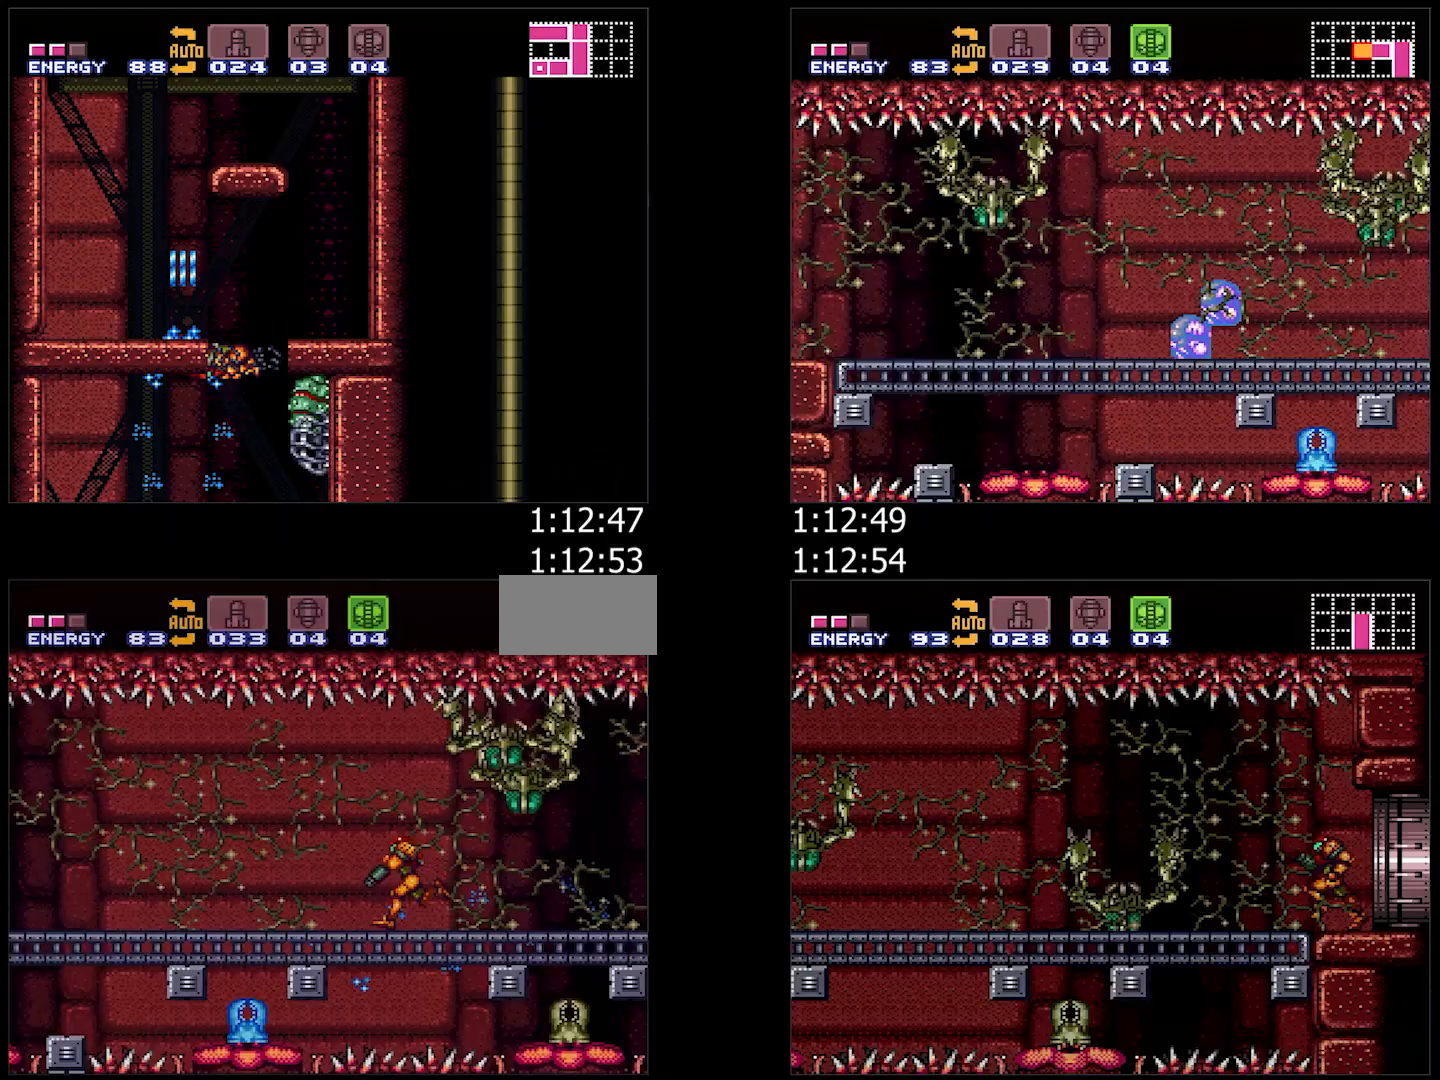
{"buttons": ["A", "DPAD_DOWN", "DPAD_LEFT"], "events": [[67, "B", "down"], [117, "DPAD_DOWN", "down"], [133, "B", "up"], [133, "L1", "up"], [167, "DPAD_LEFT", "up"], [200, "B", "down"], [300, "DPAD_DOWN", "up"], [450, "DPAD_DOWN", "down"], [483, "B", "up"], [500, "DPAD_LEFT", "down"]]}
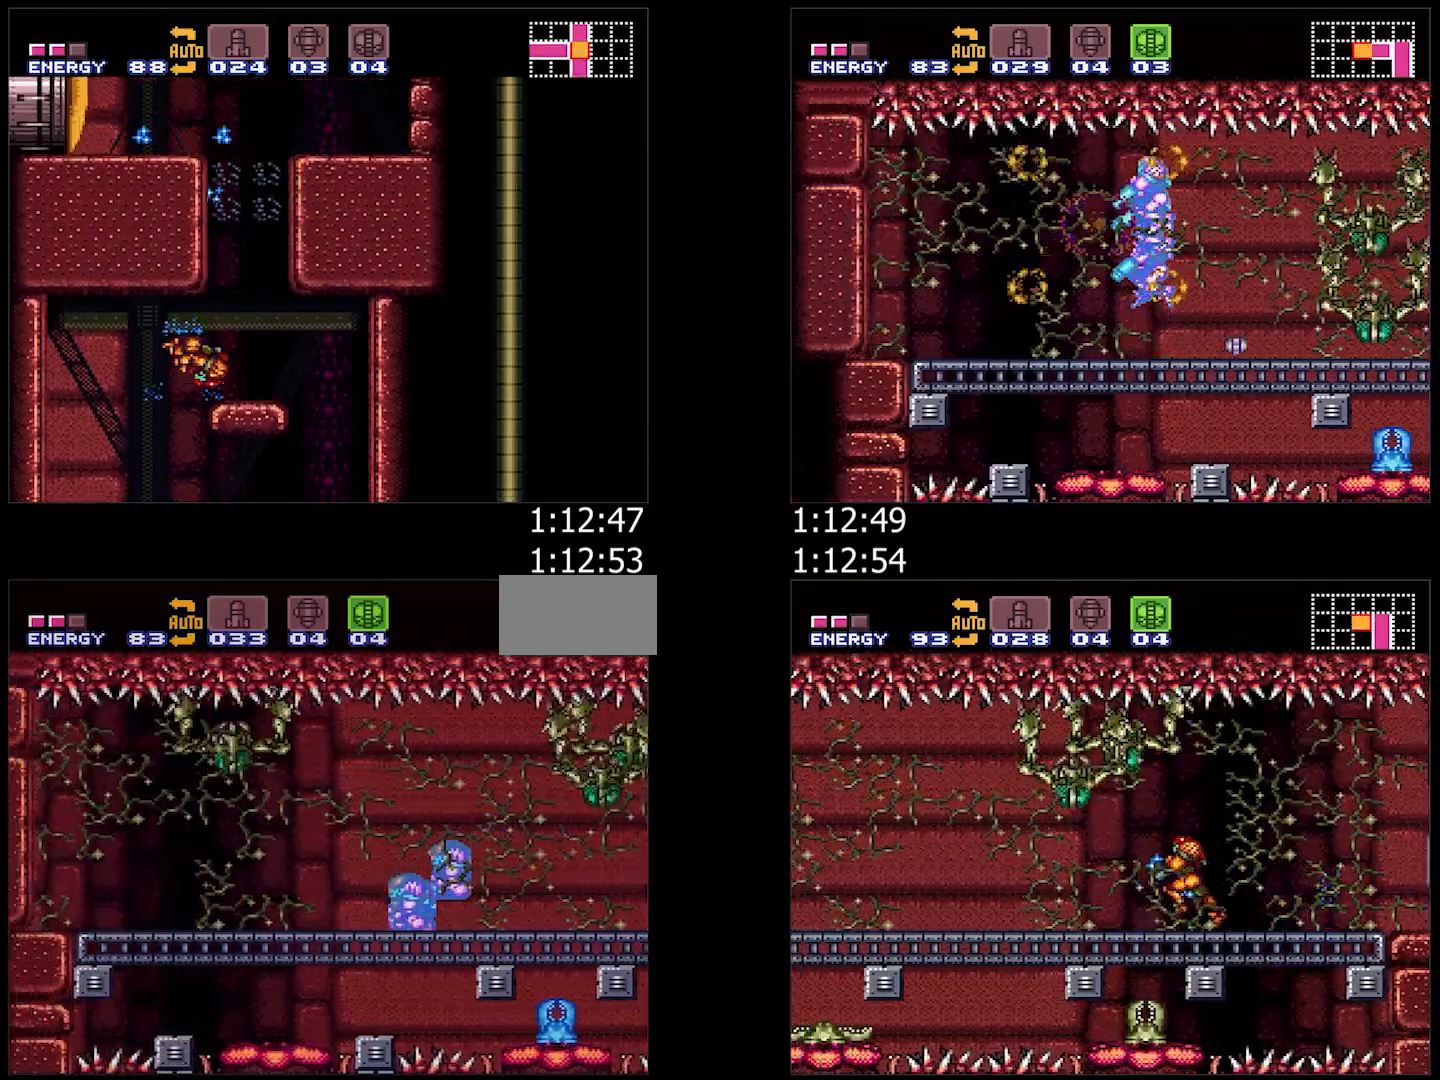
{"buttons": ["A", "B", "L1"], "events": [[50, "DPAD_DOWN", "up"], [67, "Y", "down"], [100, "DPAD_UP", "down"], [100, "L1", "down"], [133, "DPAD_LEFT", "up"], [167, "Y", "up"], [217, "DPAD_UP", "up"], [283, "B", "down"]]}
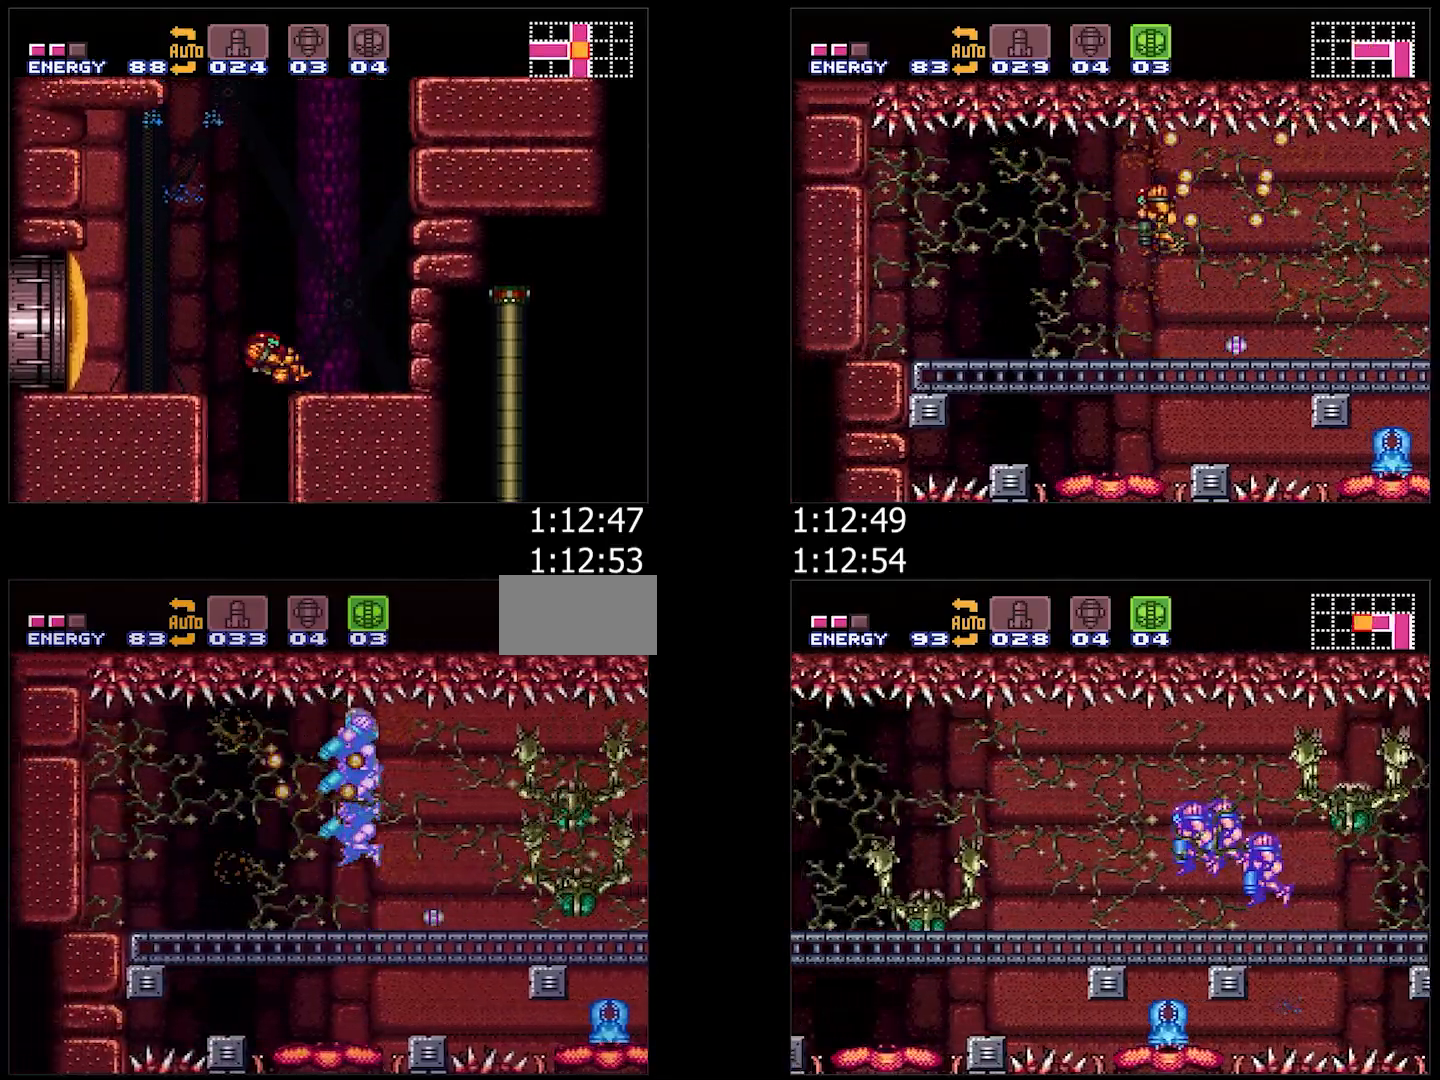
{"buttons": ["A"], "events": [[50, "B", "up"], [417, "DPAD_DOWN", "down"], [417, "L1", "up"], [483, "DPAD_DOWN", "up"]]}
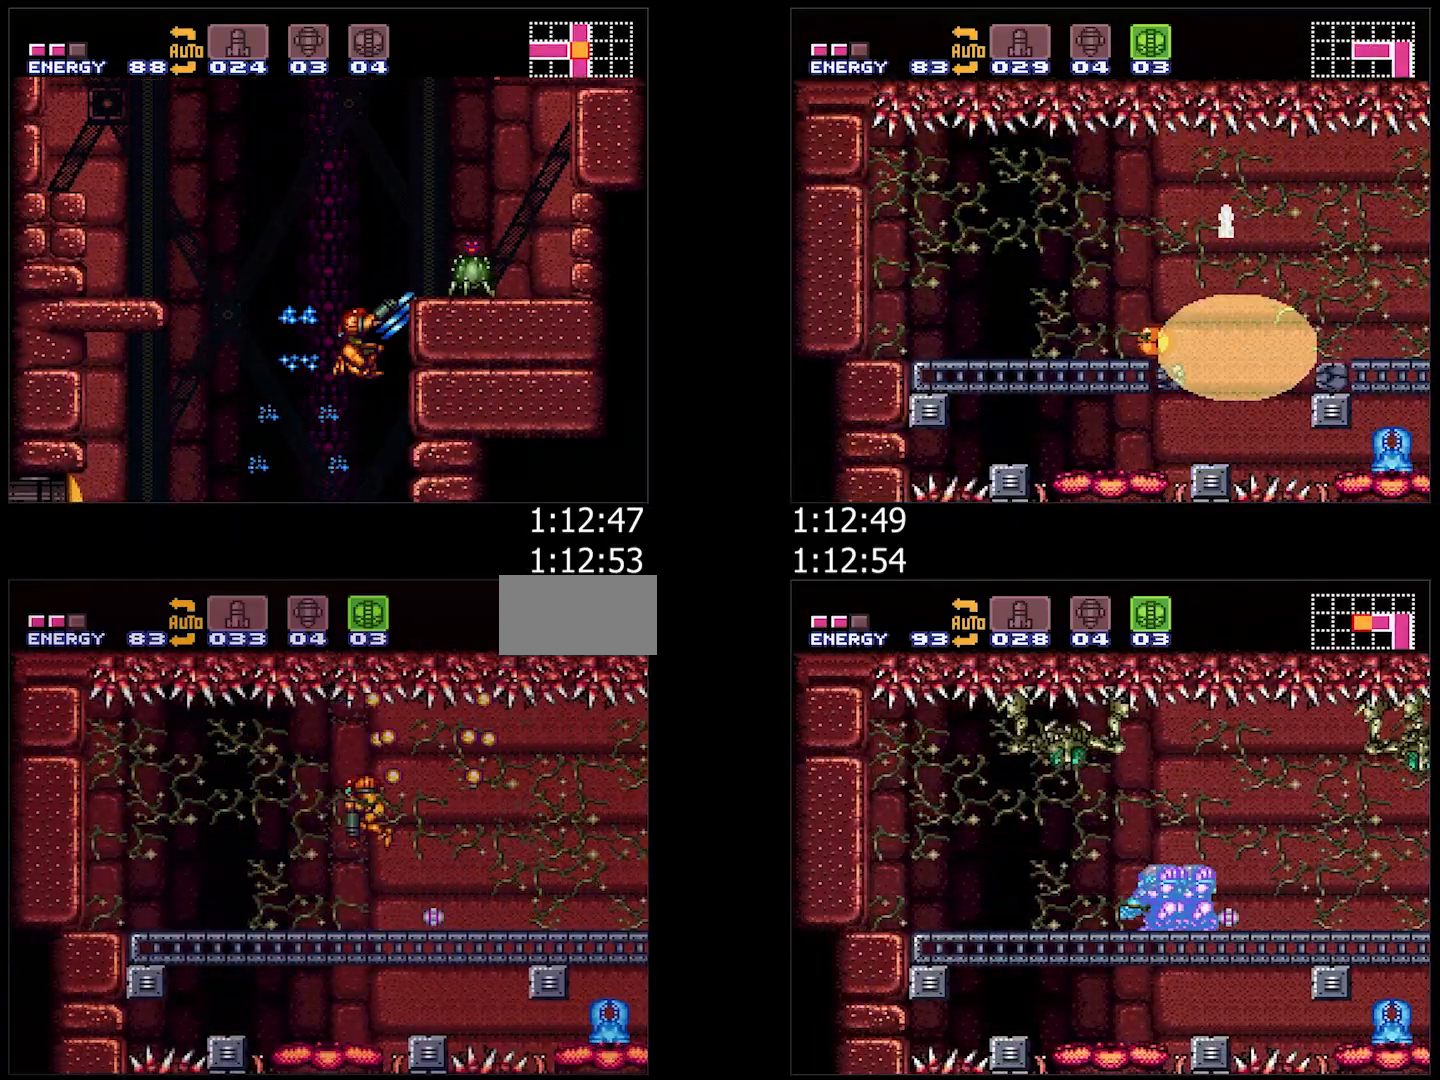
{"buttons": ["A"], "events": [[83, "DPAD_DOWN", "down"], [183, "DPAD_DOWN", "up"]]}
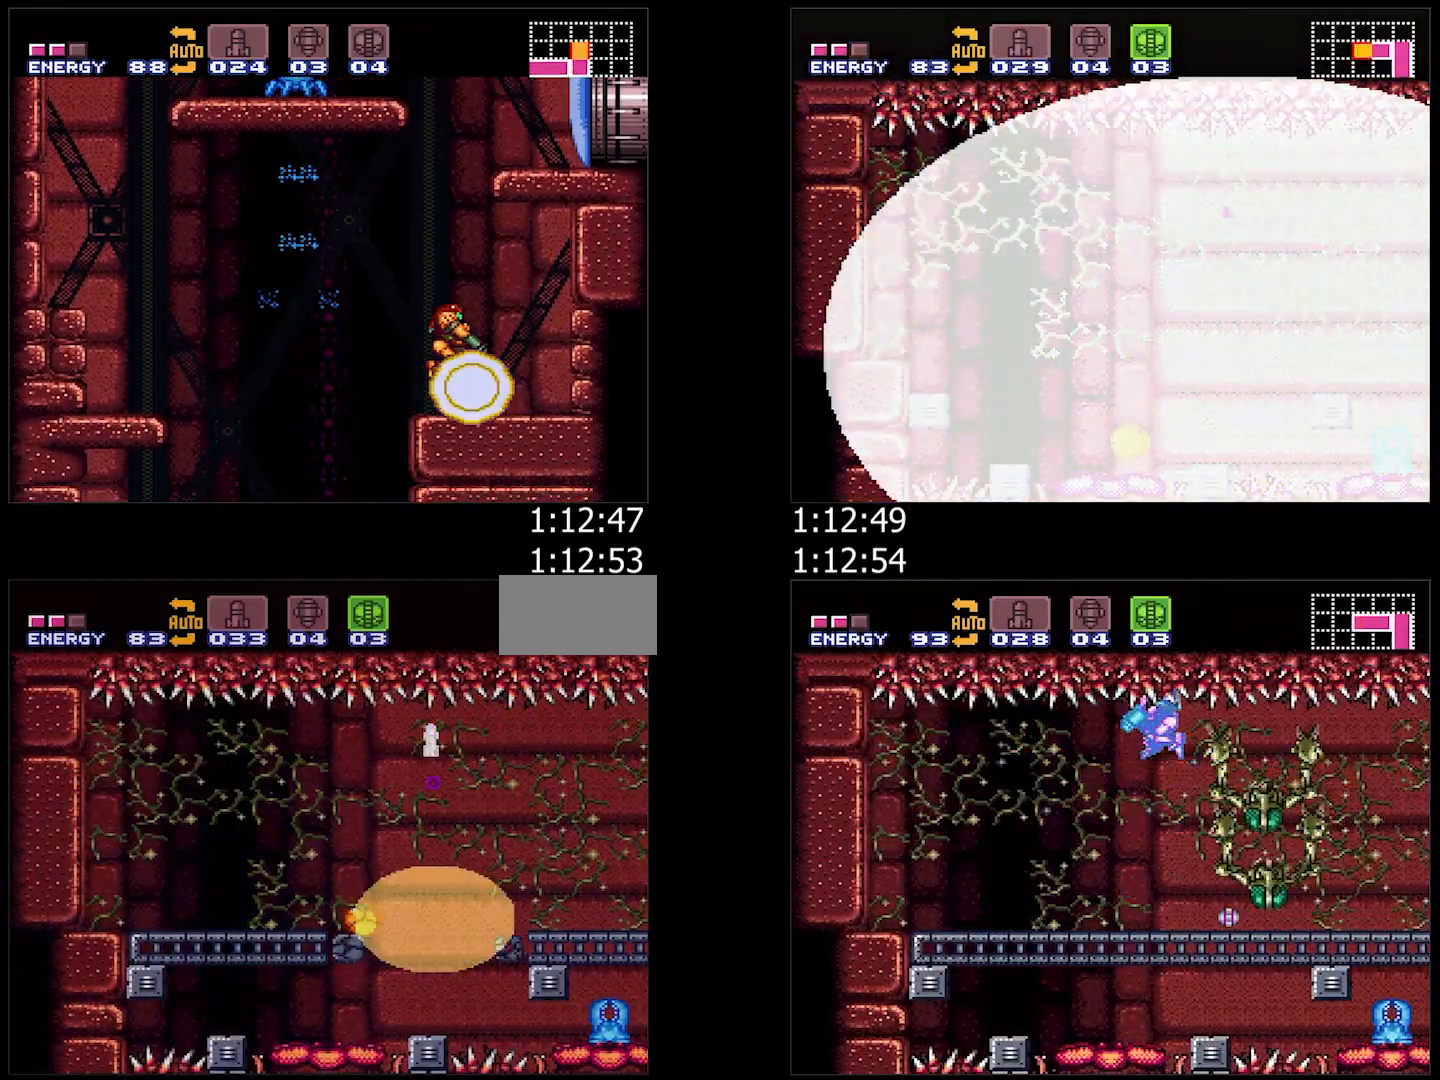
{"buttons": ["A"], "events": [[150, "DPAD_LEFT", "down"], [300, "DPAD_LEFT", "up"]]}
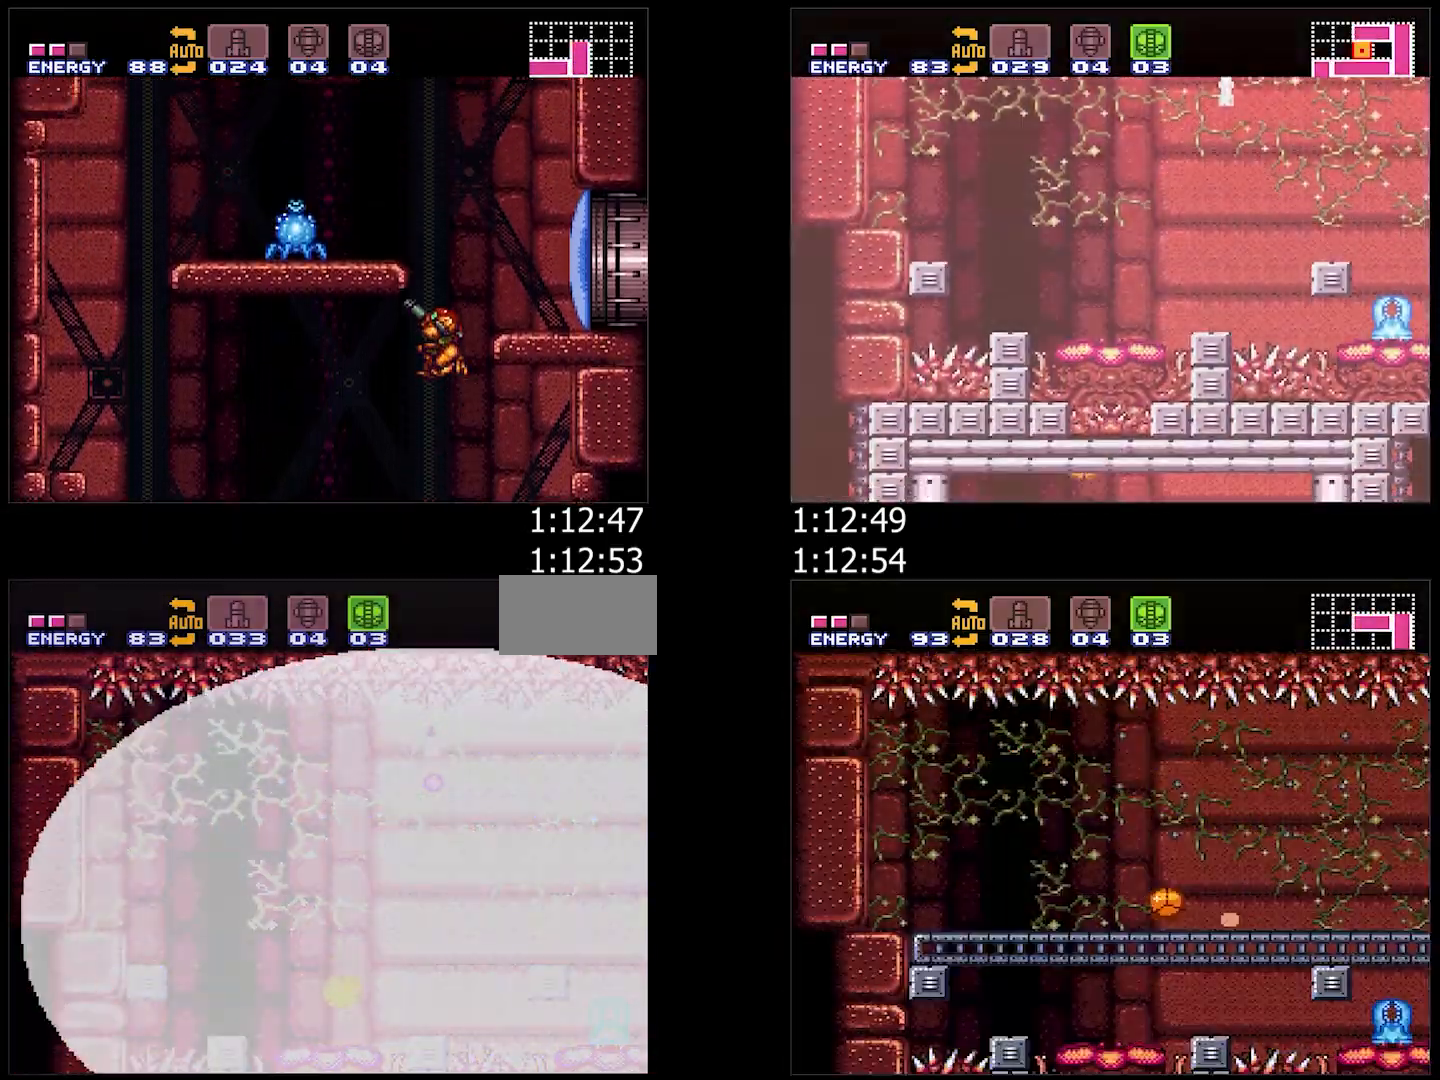
{"buttons": ["A", "DPAD_LEFT"], "events": [[117, "DPAD_LEFT", "down"]]}
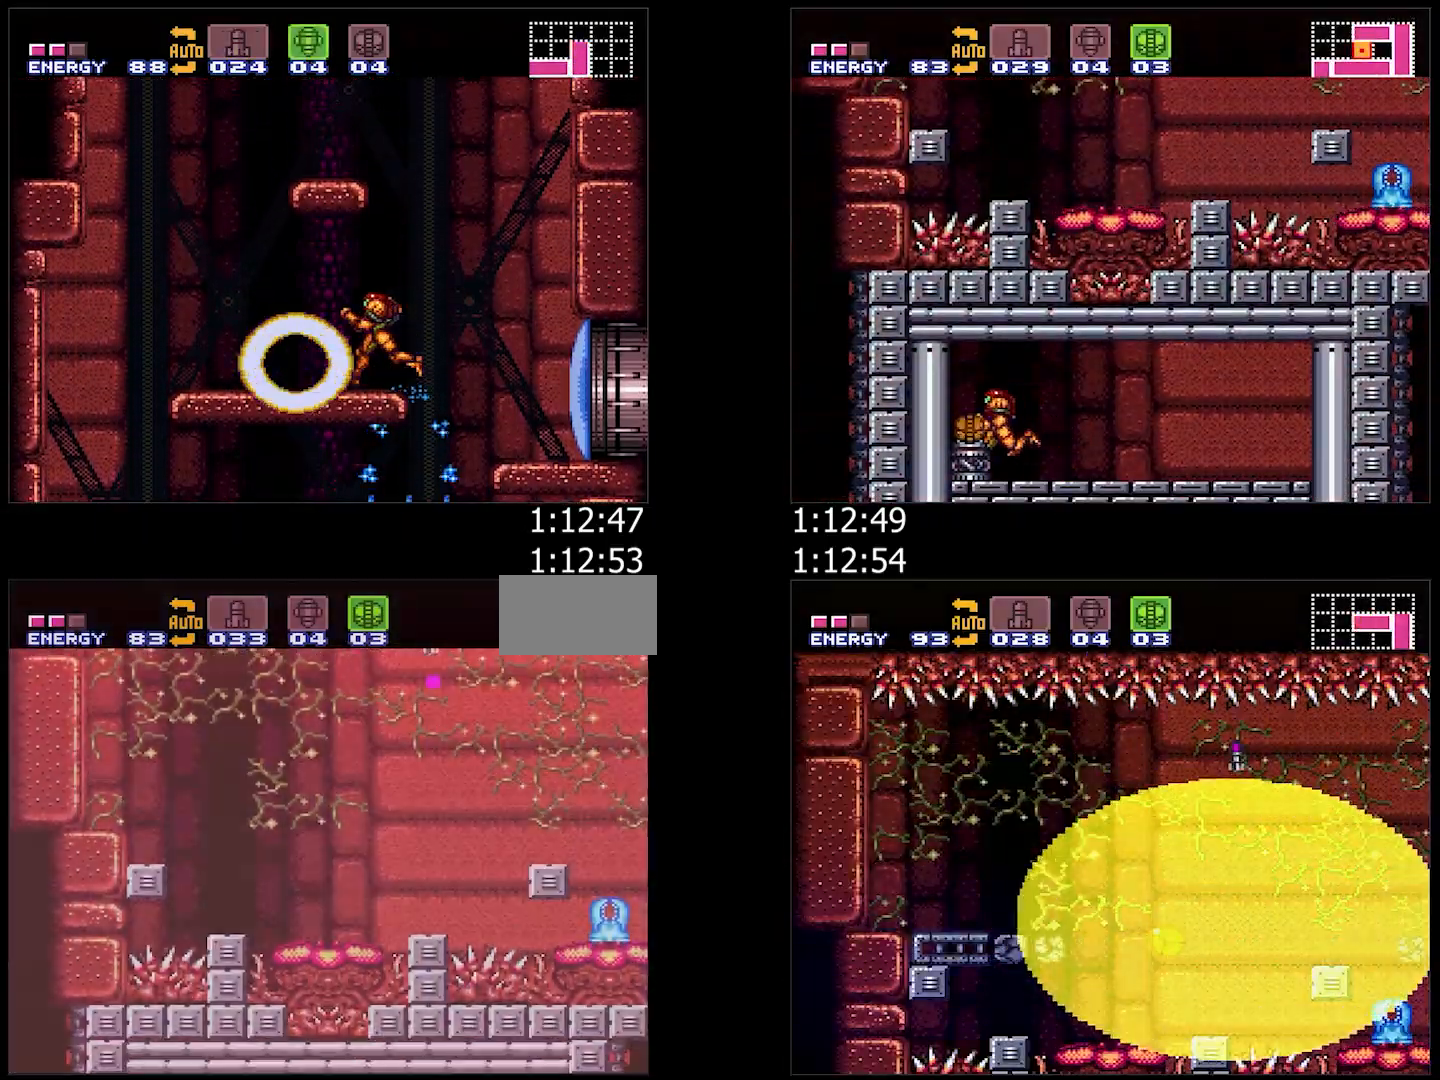
{"buttons": ["A", "DPAD_LEFT"], "events": [[150, "DPAD_UP", "down"], [317, "DPAD_UP", "up"]]}
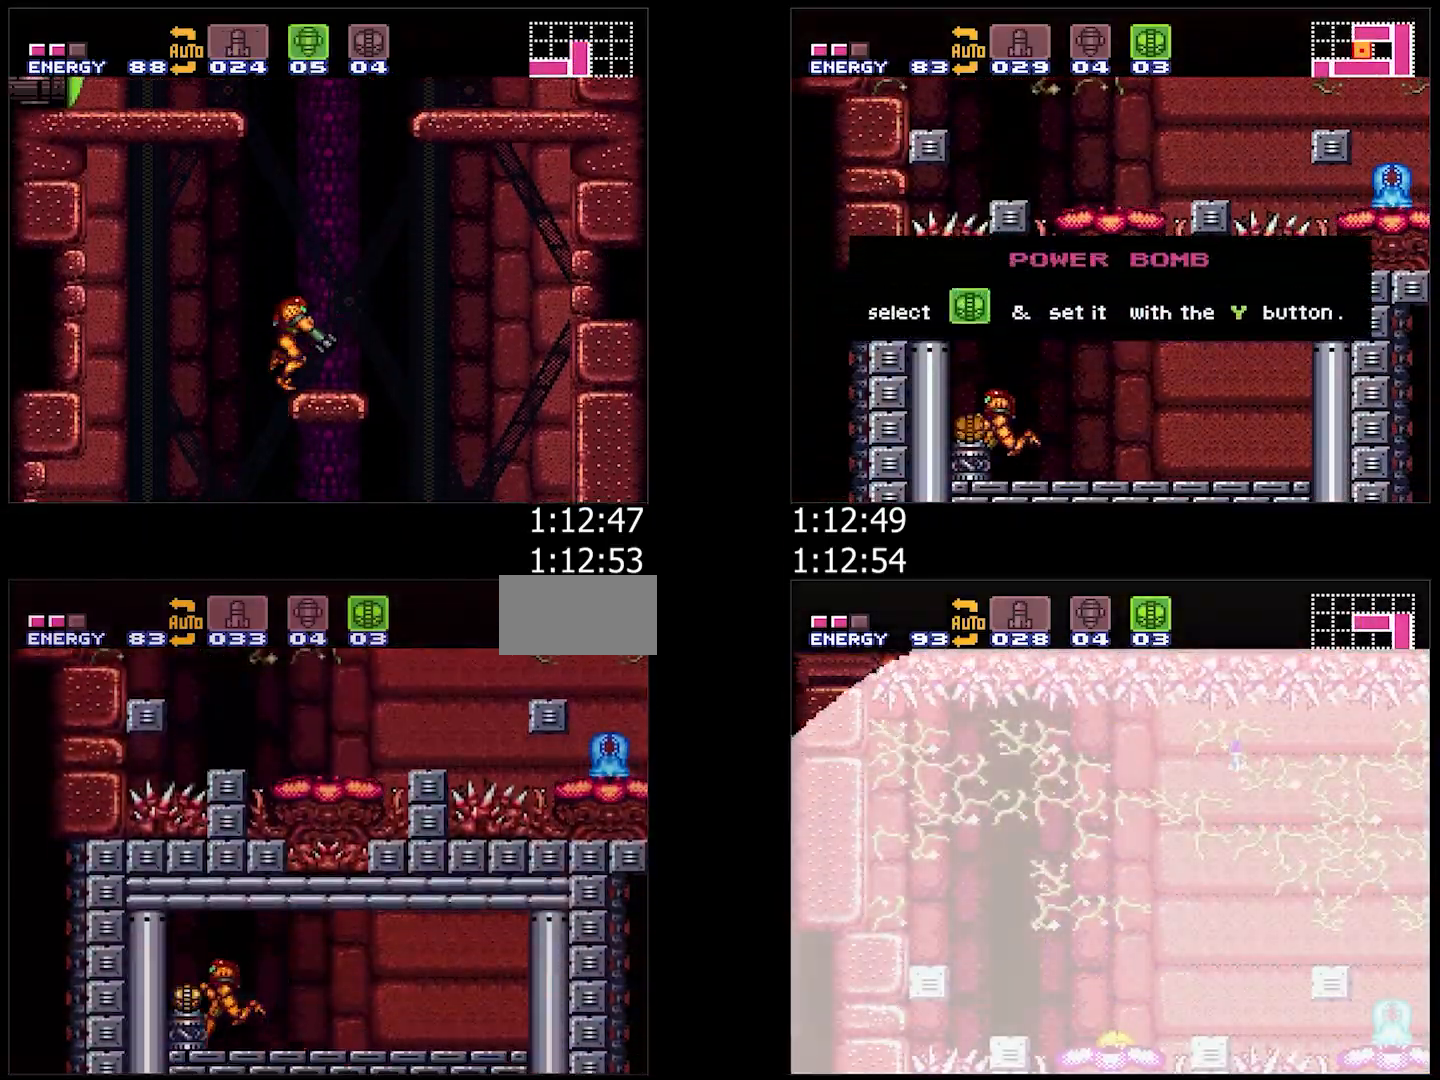
{"buttons": [], "events": [[167, "A", "up"], [167, "DPAD_LEFT", "up"]]}